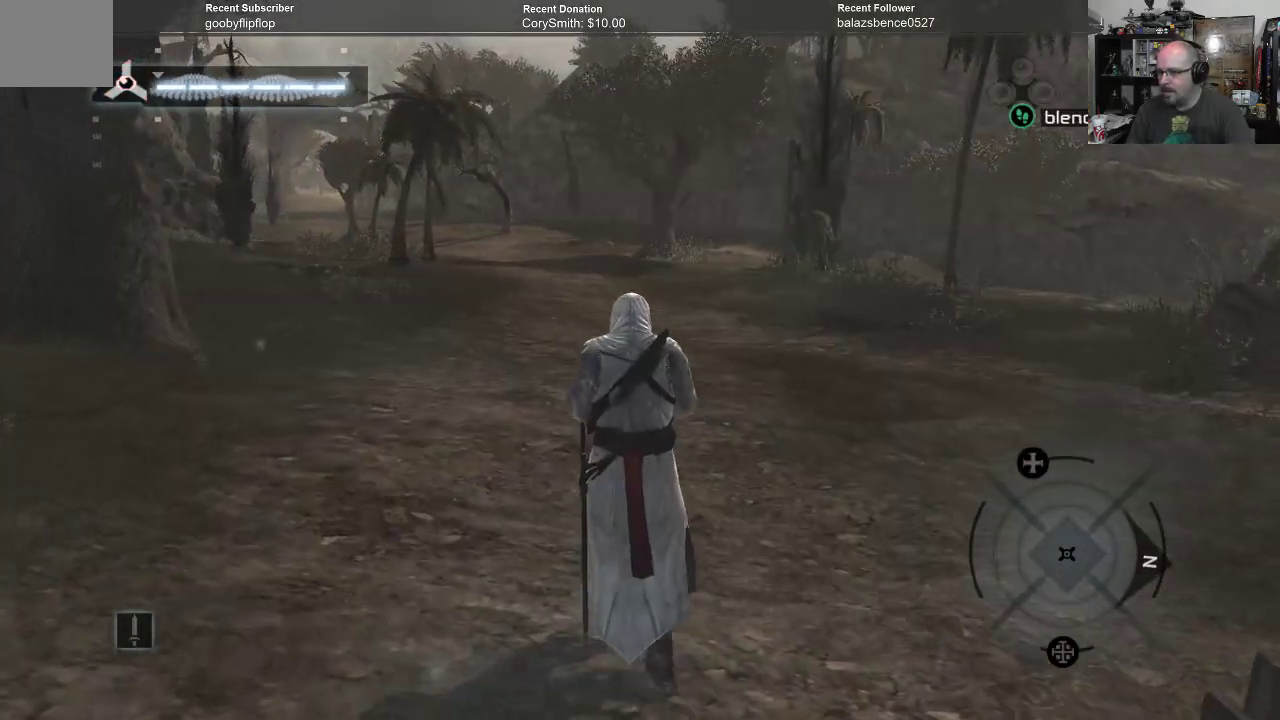
Gameplay with a controller (Xbox layout); each line is a JSON object with the inputs held at the frame after it (dt_ms = milliseconds from this image to that frame). "events" lists button and stick changes between this image and that frame as [ms after this image, input, new state], when the widget could be followed in between. Not read: Z.
{"dt_ms": 500, "buttons": ["A"], "left_stick": "up", "right_stick": "center", "events": []}
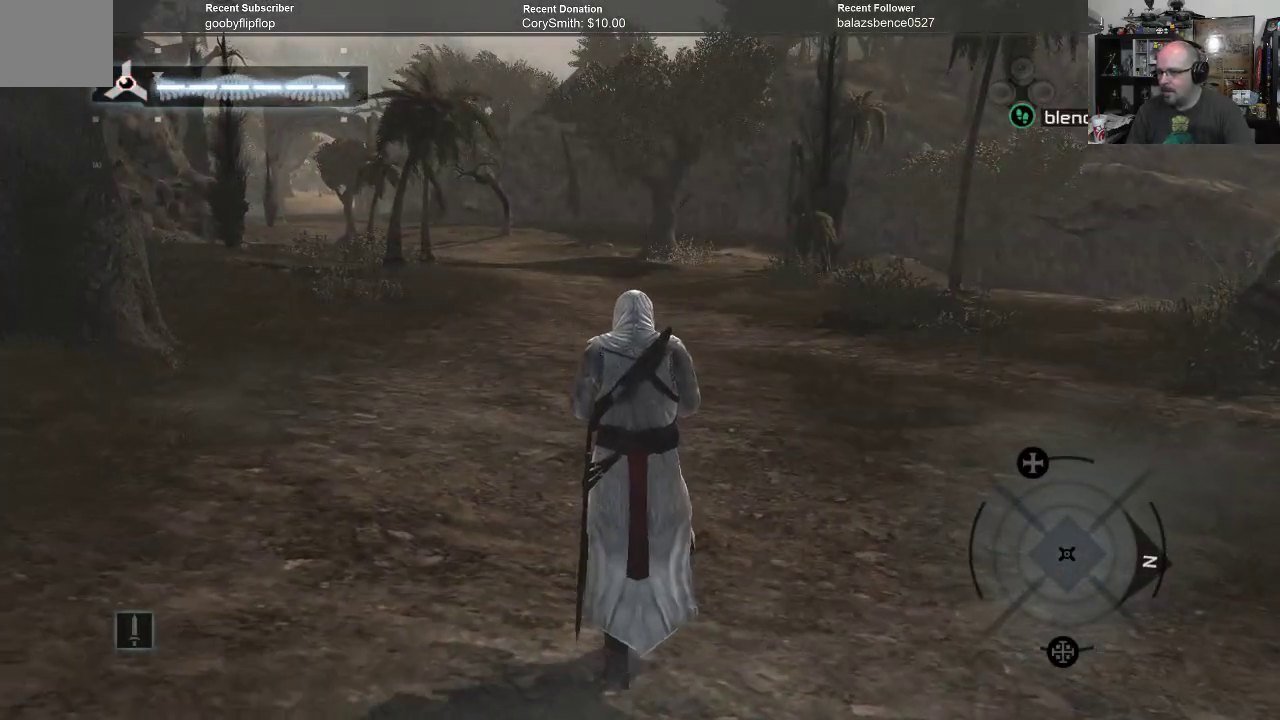
{"dt_ms": 500, "buttons": ["A"], "left_stick": "up", "right_stick": "center", "events": []}
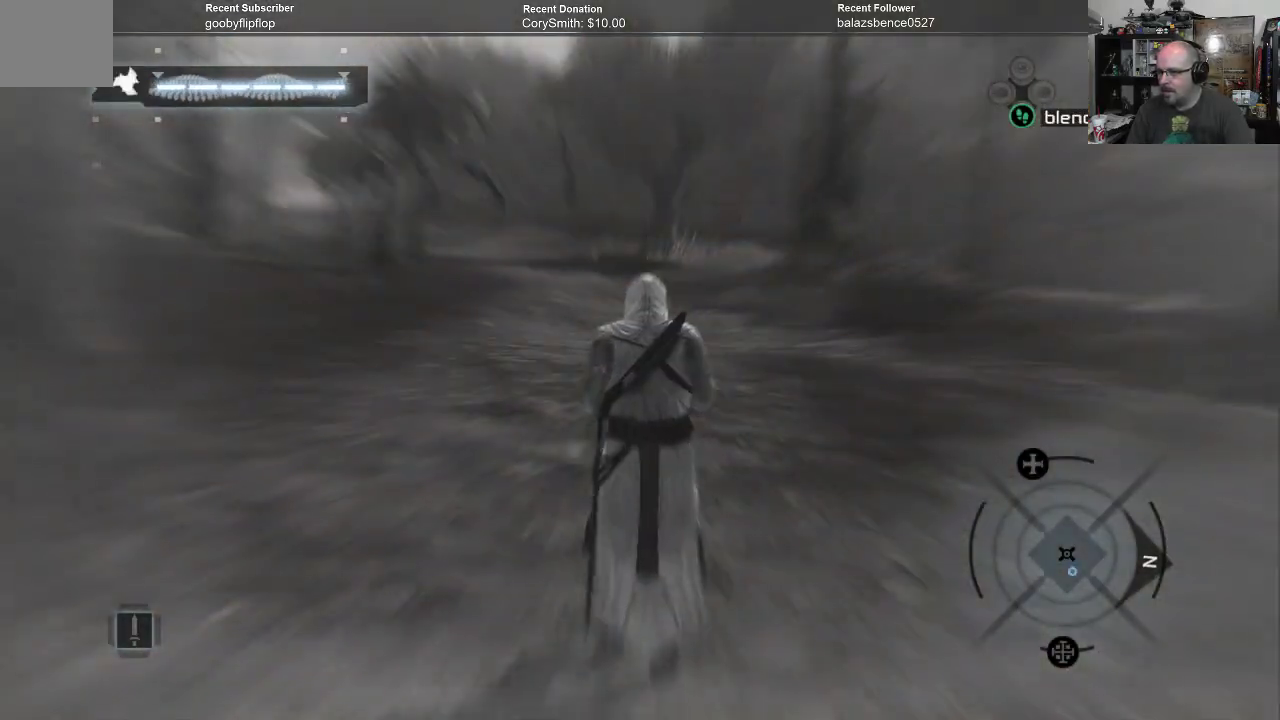
{"dt_ms": 500, "buttons": ["A", "R1"], "left_stick": "up", "right_stick": "center", "events": [[267, "R1", "down"]]}
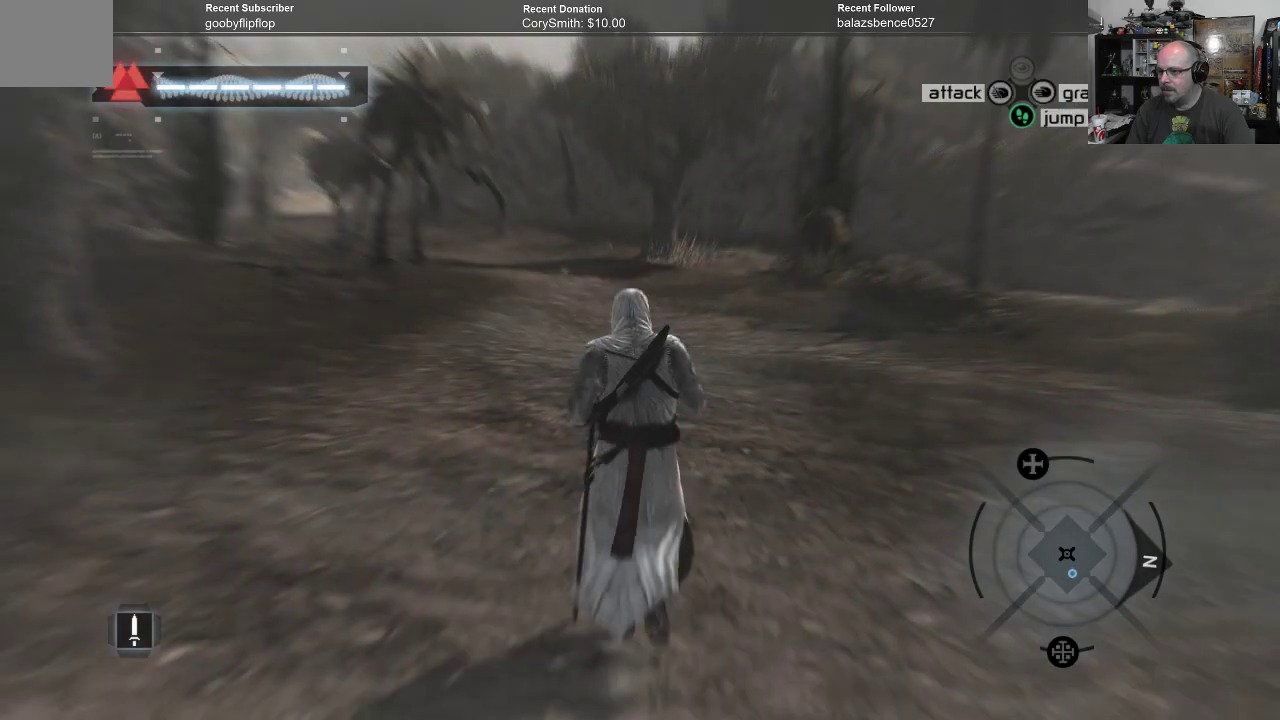
{"dt_ms": 500, "buttons": ["A", "R1"], "left_stick": "up", "right_stick": "center", "events": []}
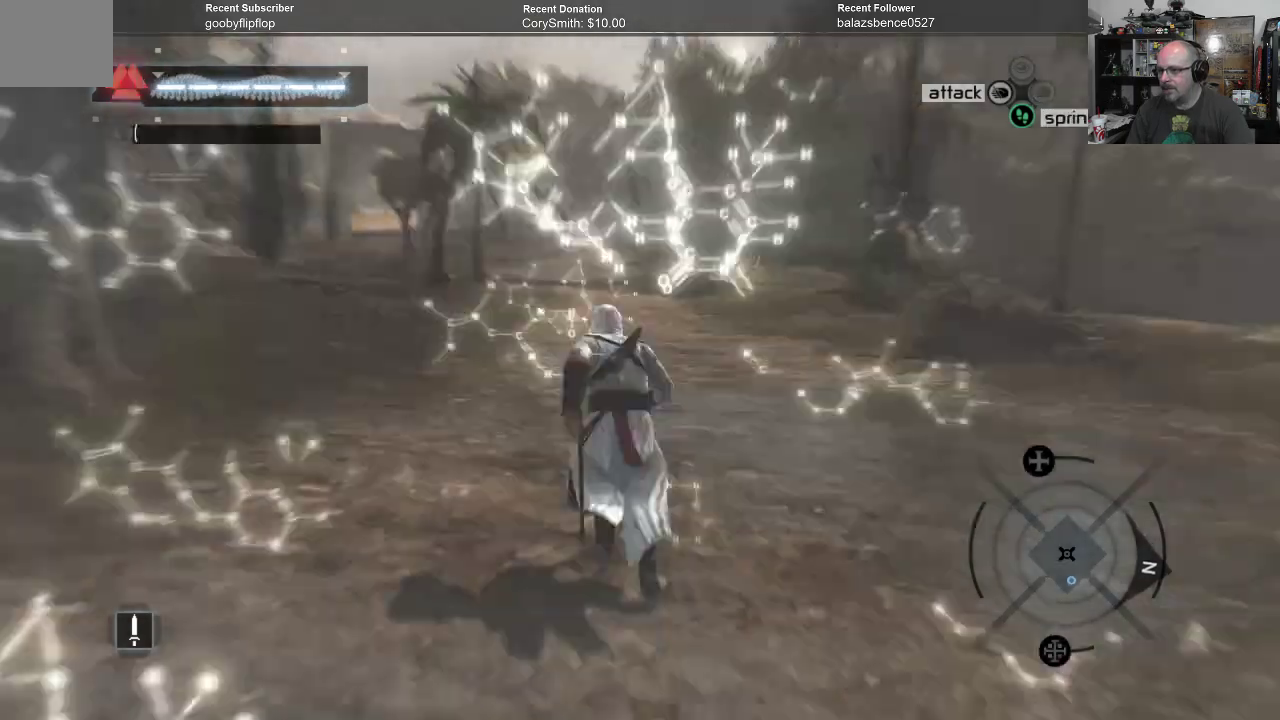
{"dt_ms": 500, "buttons": ["A", "R1"], "left_stick": "up", "right_stick": "center", "events": []}
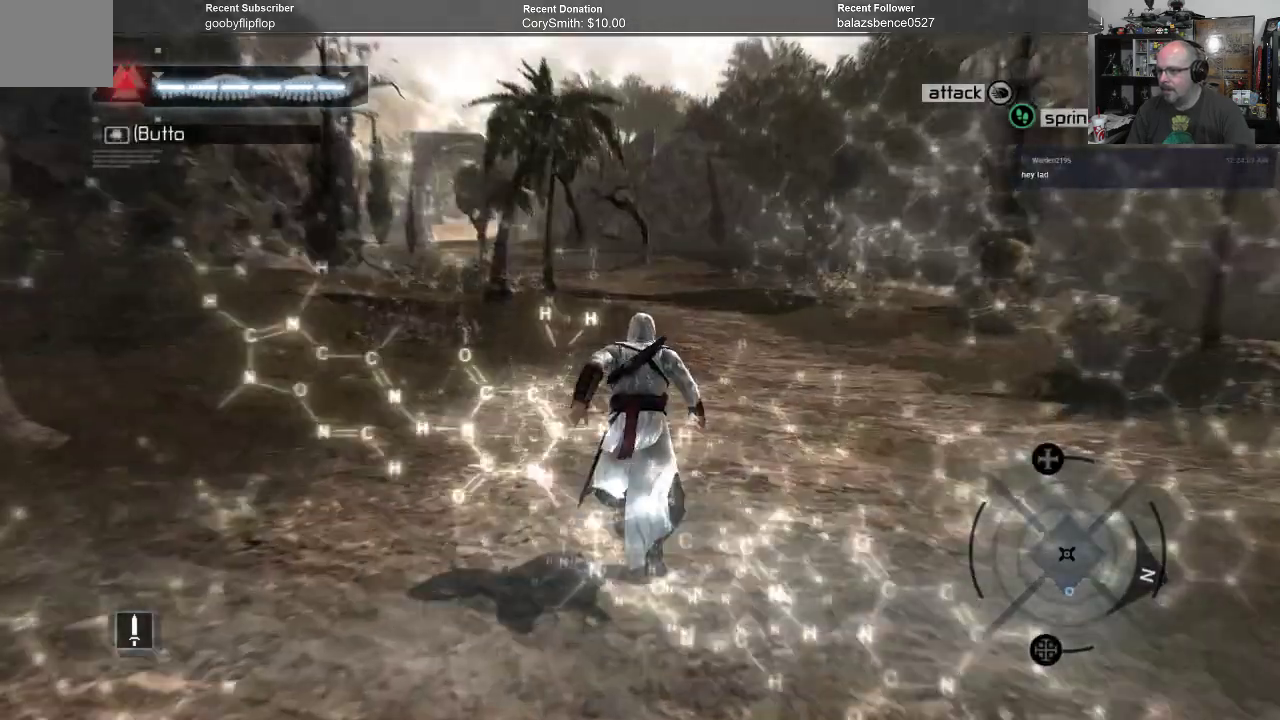
{"dt_ms": 500, "buttons": ["A", "R1"], "left_stick": "up", "right_stick": "center", "events": []}
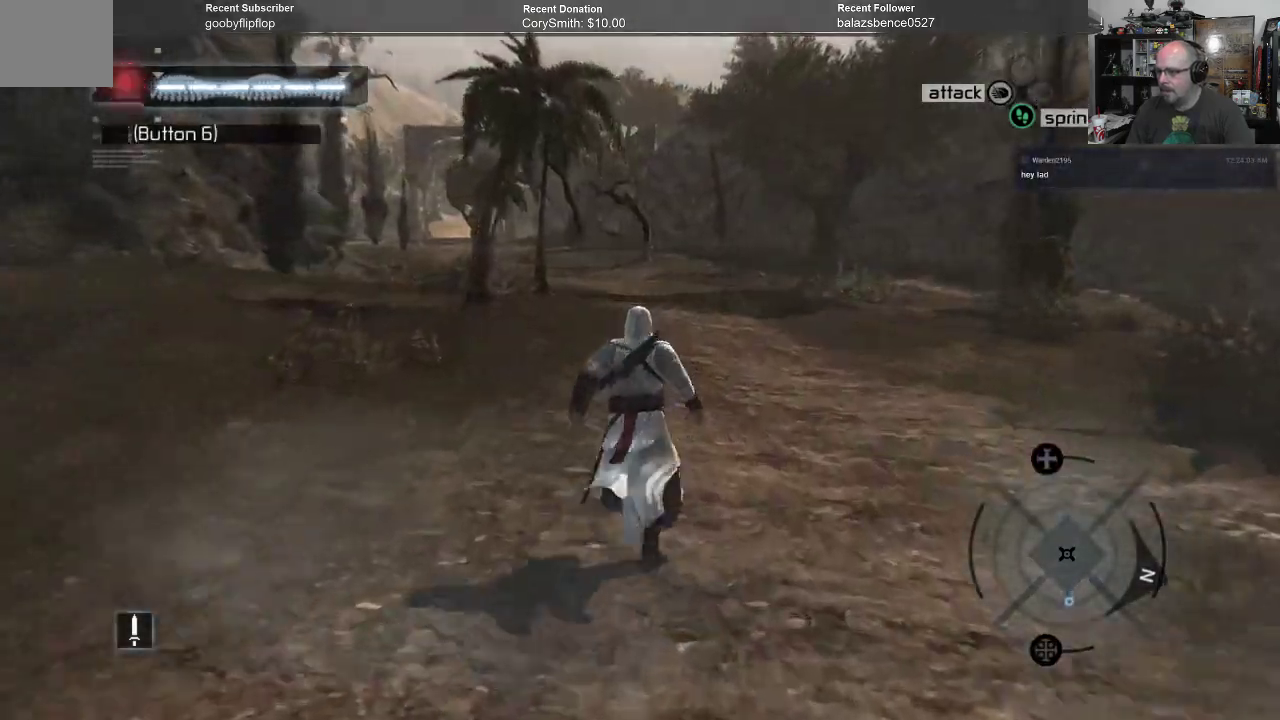
{"dt_ms": 500, "buttons": ["A", "R1"], "left_stick": "up", "right_stick": "center", "events": []}
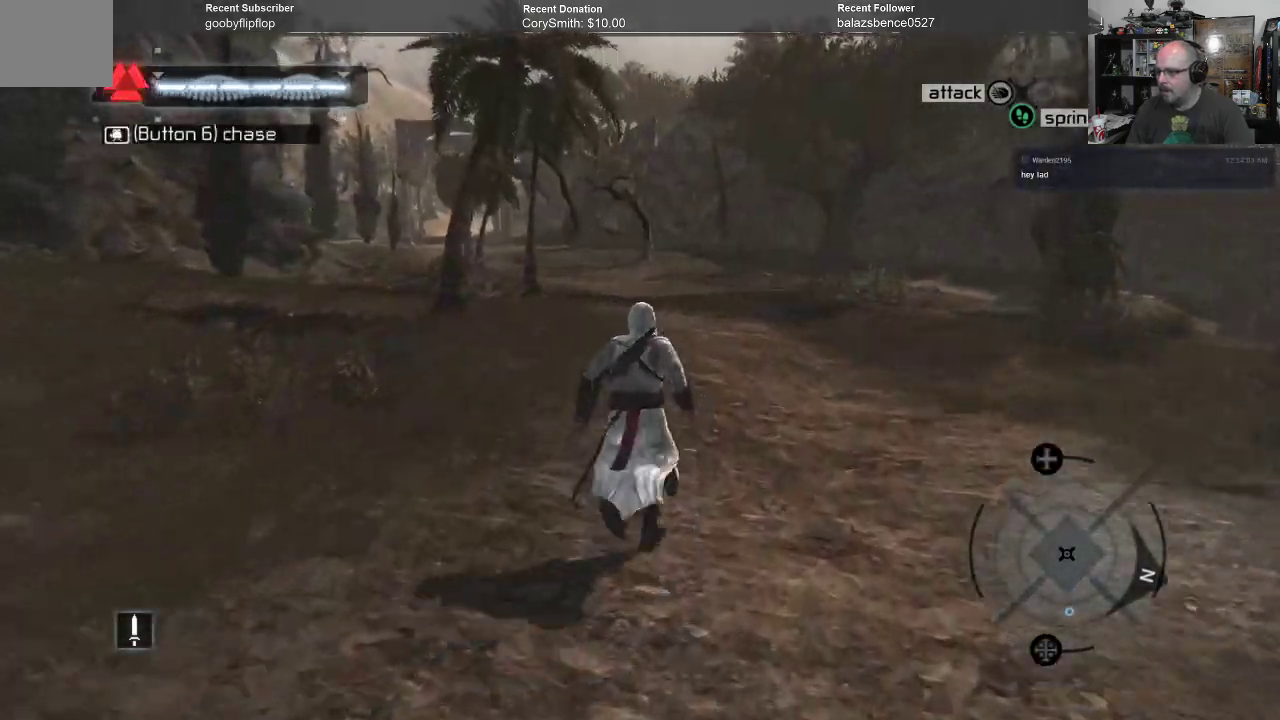
{"dt_ms": 500, "buttons": ["A", "R1"], "left_stick": "up", "right_stick": "center", "events": []}
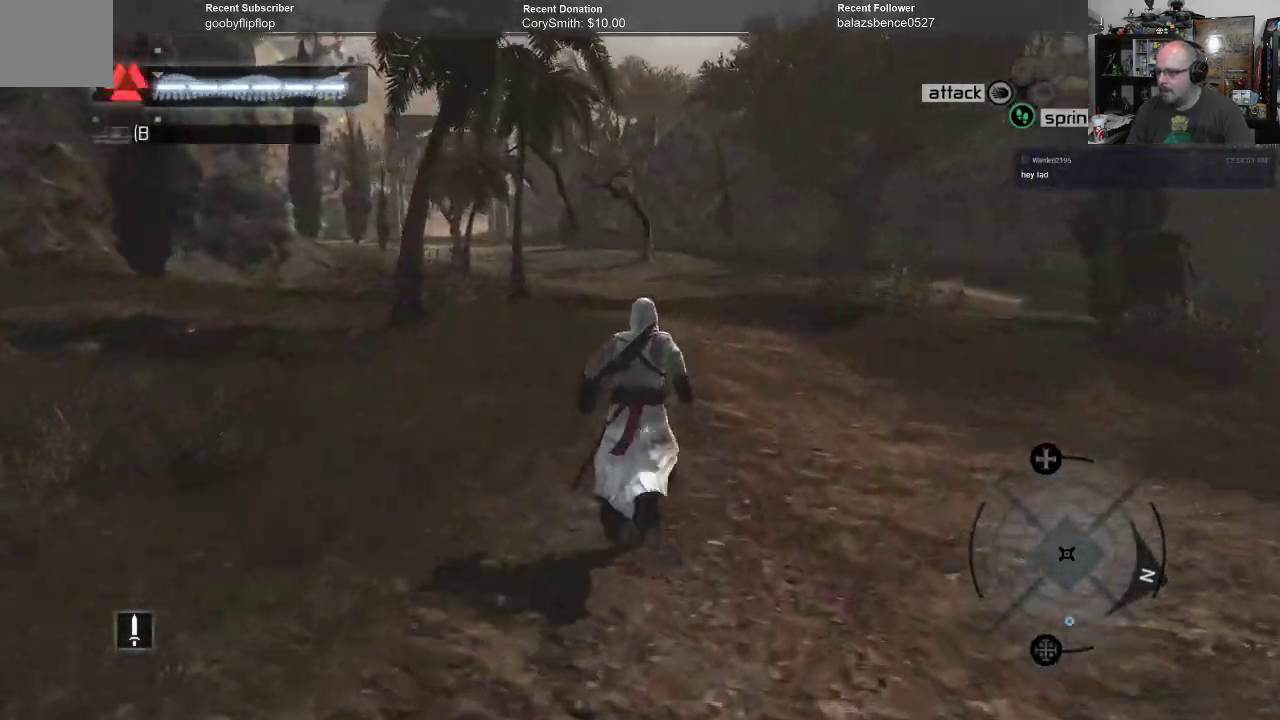
{"dt_ms": 500, "buttons": ["A", "R1"], "left_stick": "up", "right_stick": "center", "events": []}
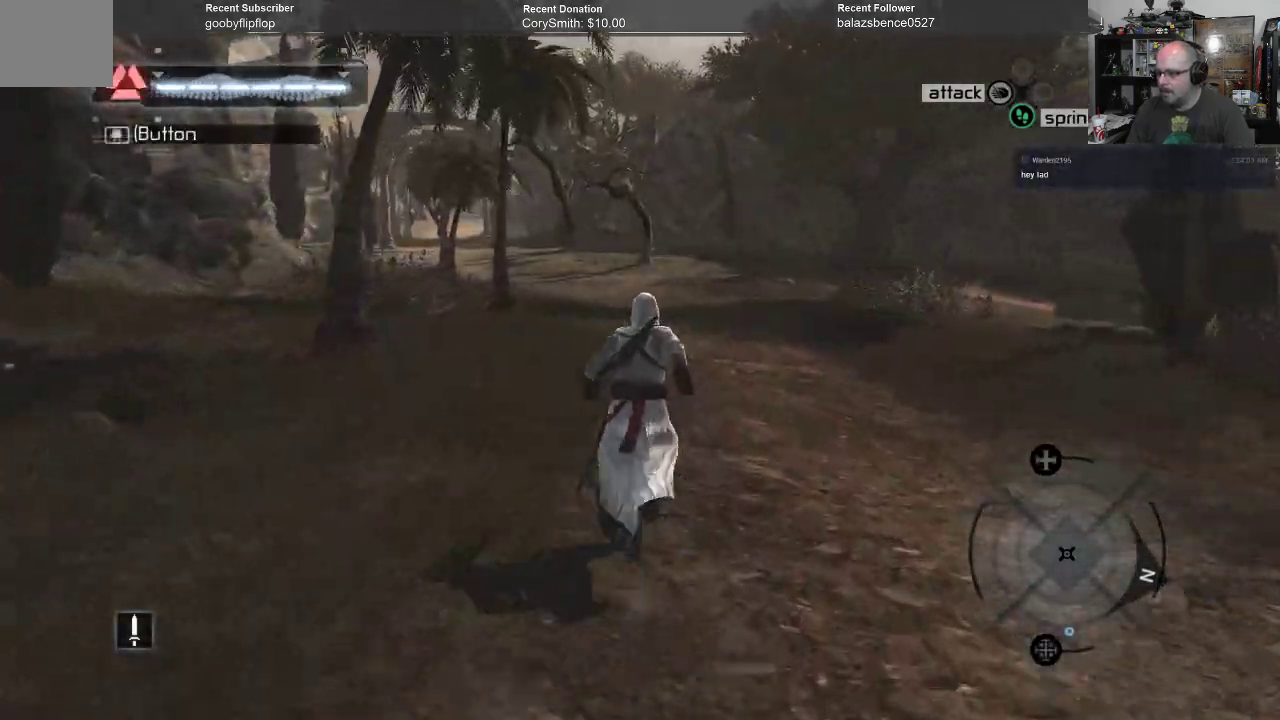
{"dt_ms": 500, "buttons": ["A", "R1"], "left_stick": "up", "right_stick": "center", "events": []}
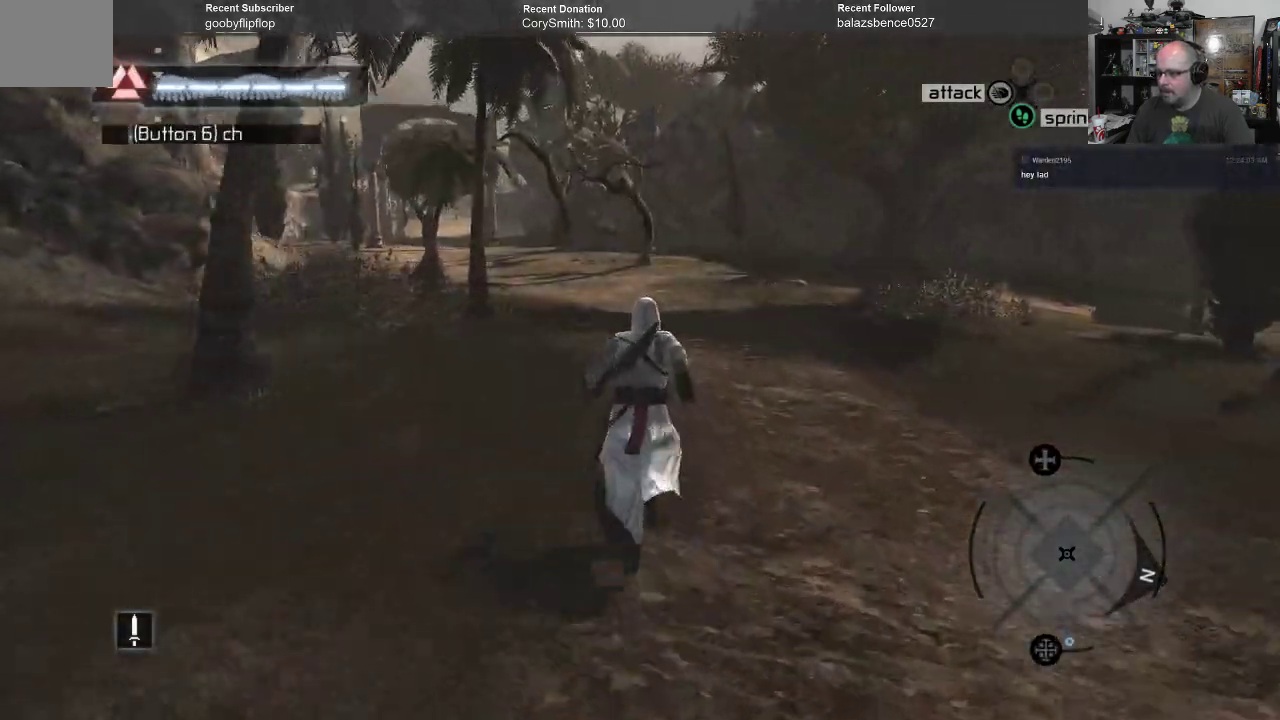
{"dt_ms": 500, "buttons": ["A", "R1"], "left_stick": "up", "right_stick": "center", "events": []}
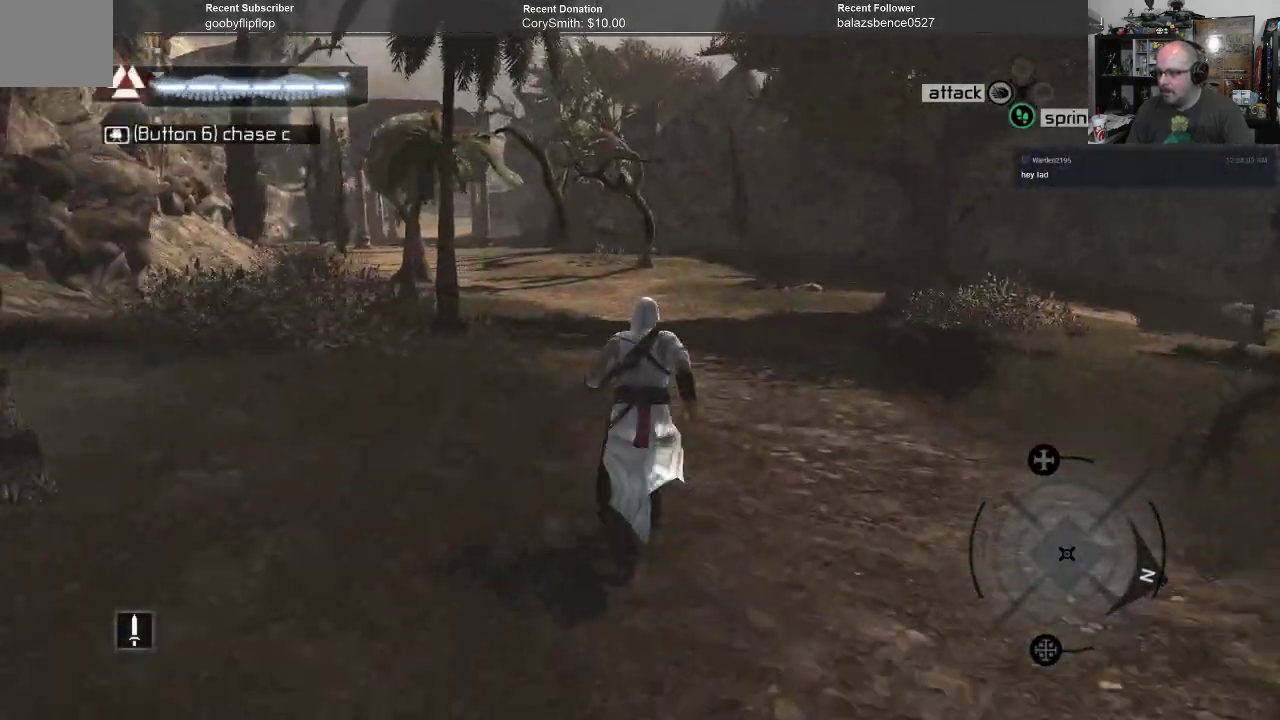
{"dt_ms": 500, "buttons": ["A", "R1"], "left_stick": "up", "right_stick": "center", "events": []}
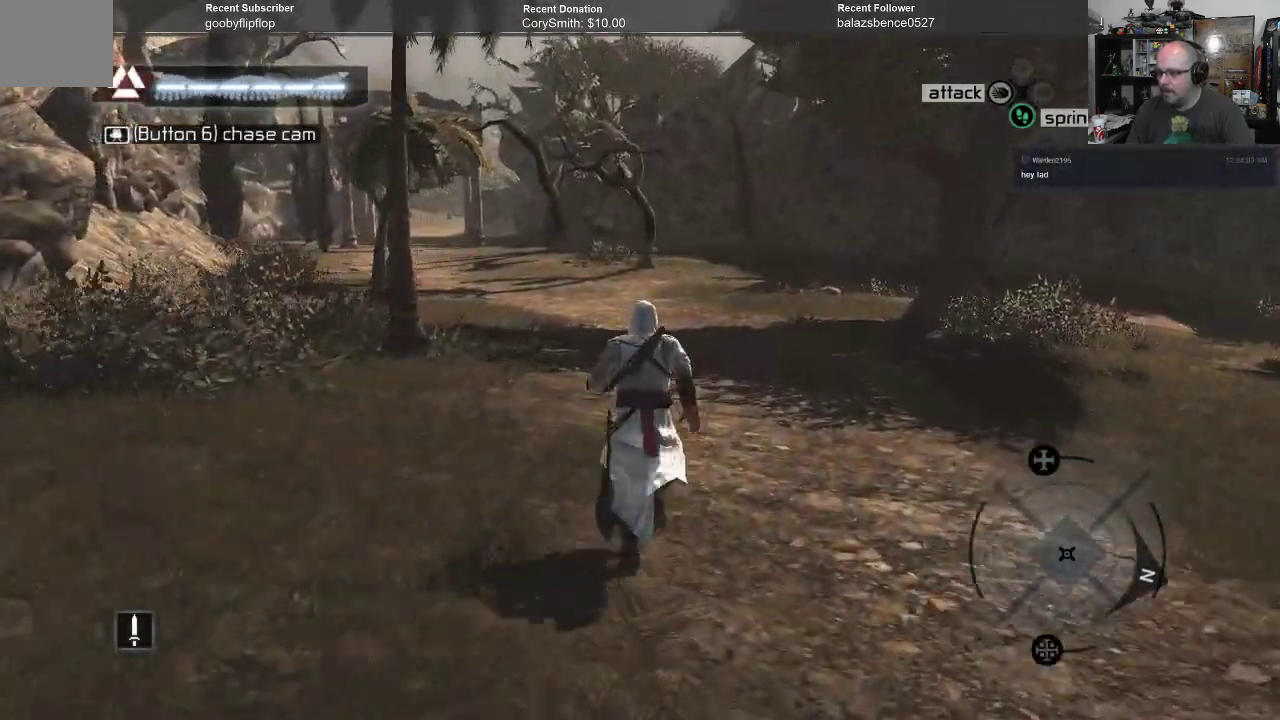
{"dt_ms": 500, "buttons": ["A", "R1"], "left_stick": "up", "right_stick": "center", "events": []}
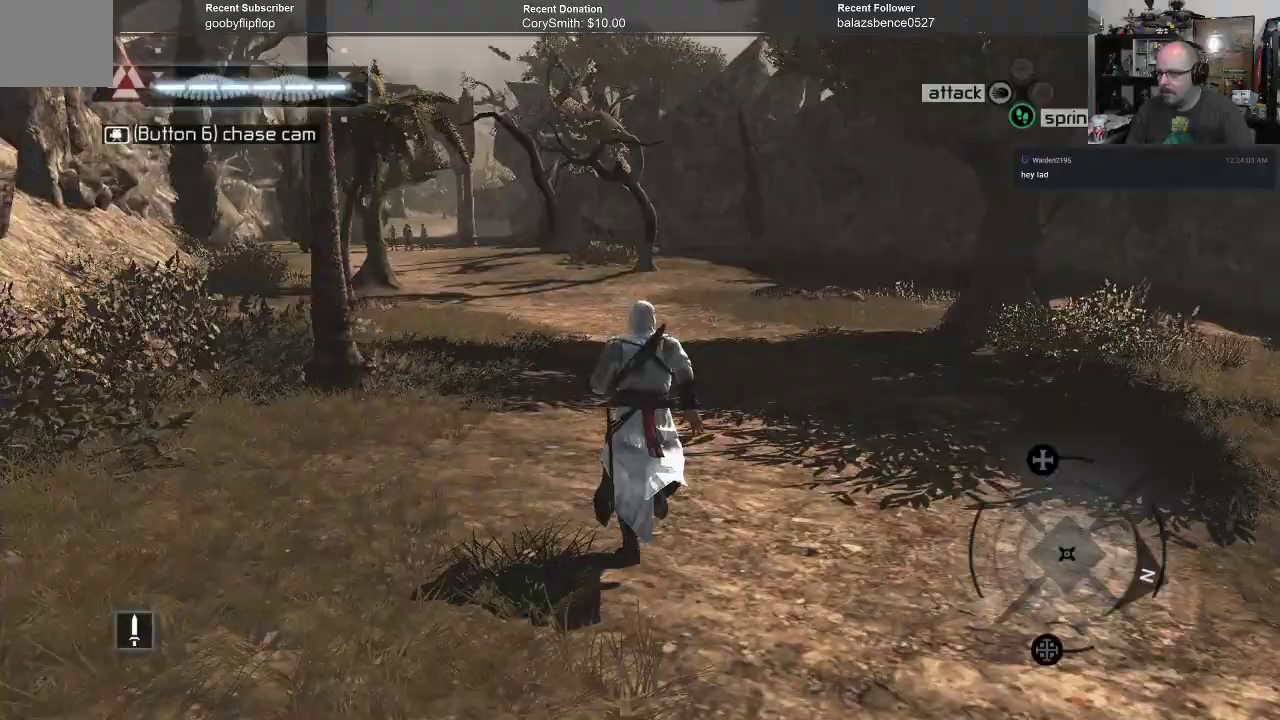
{"dt_ms": 500, "buttons": ["A", "R1"], "left_stick": "up", "right_stick": "center", "events": []}
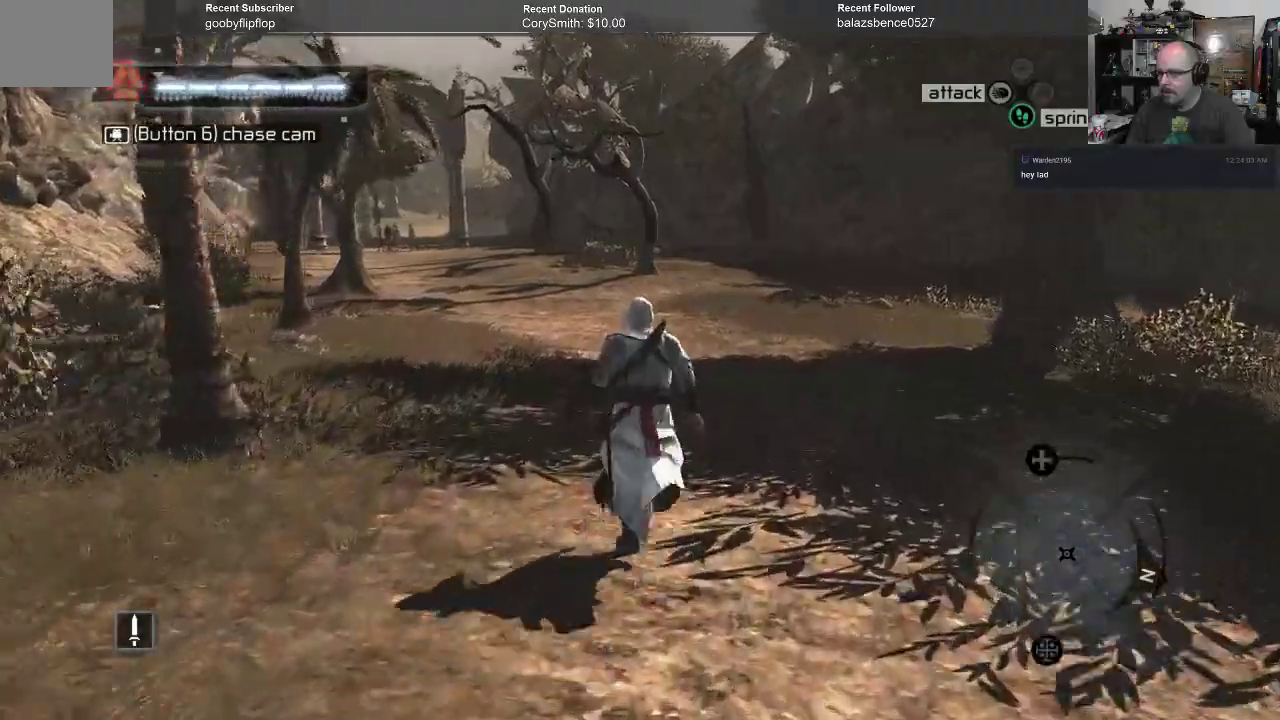
{"dt_ms": 500, "buttons": ["A", "R1"], "left_stick": "up", "right_stick": "center", "events": []}
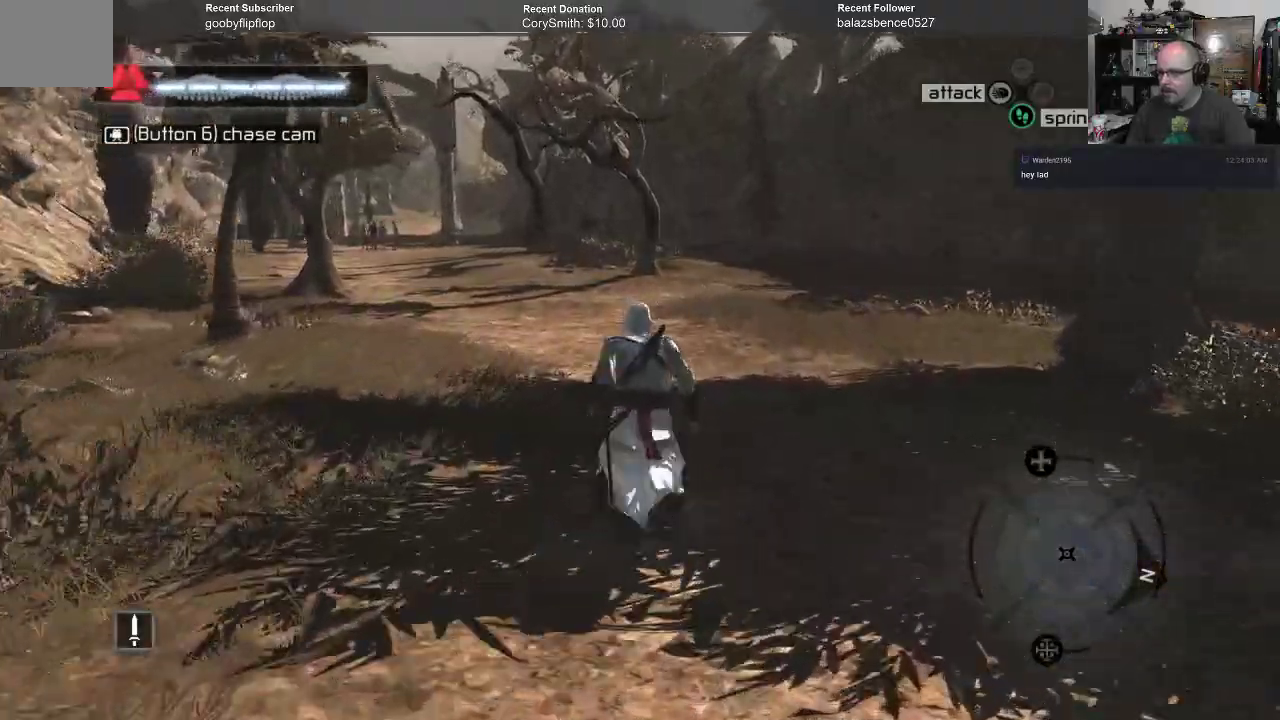
{"dt_ms": 500, "buttons": ["A", "R1"], "left_stick": "up", "right_stick": "center", "events": []}
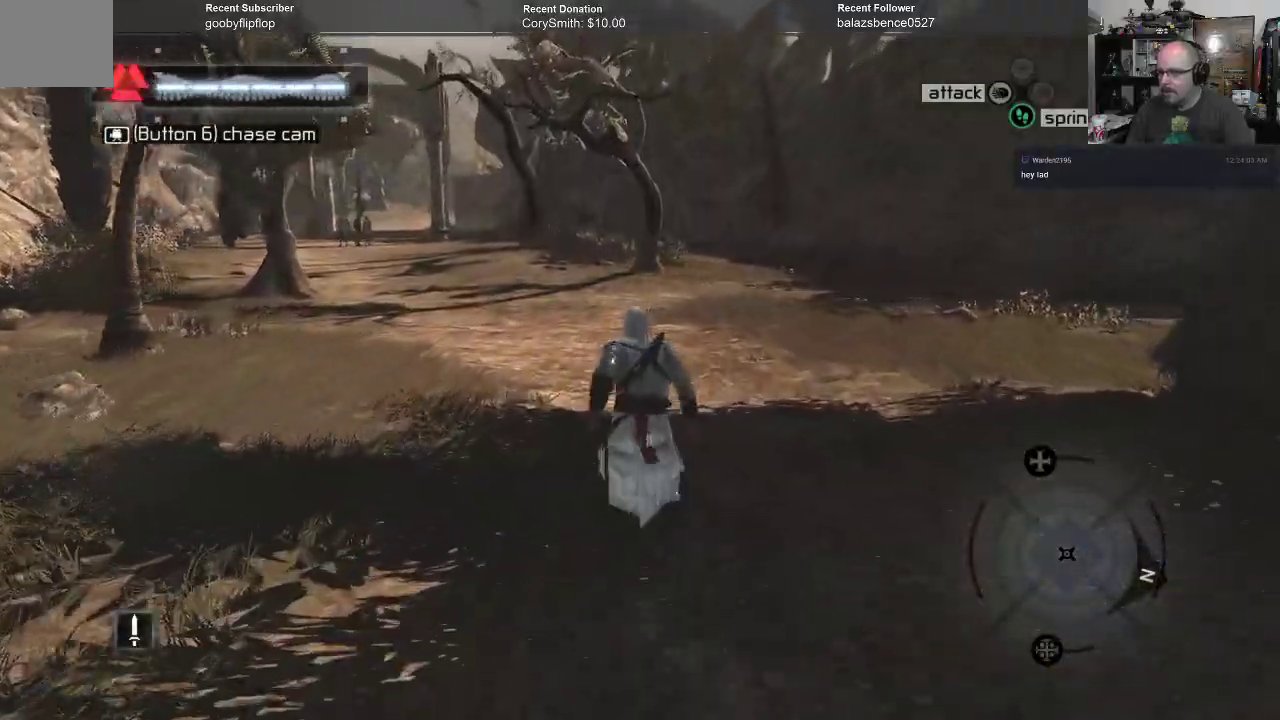
{"dt_ms": 500, "buttons": ["A", "R1"], "left_stick": "up", "right_stick": "center", "events": []}
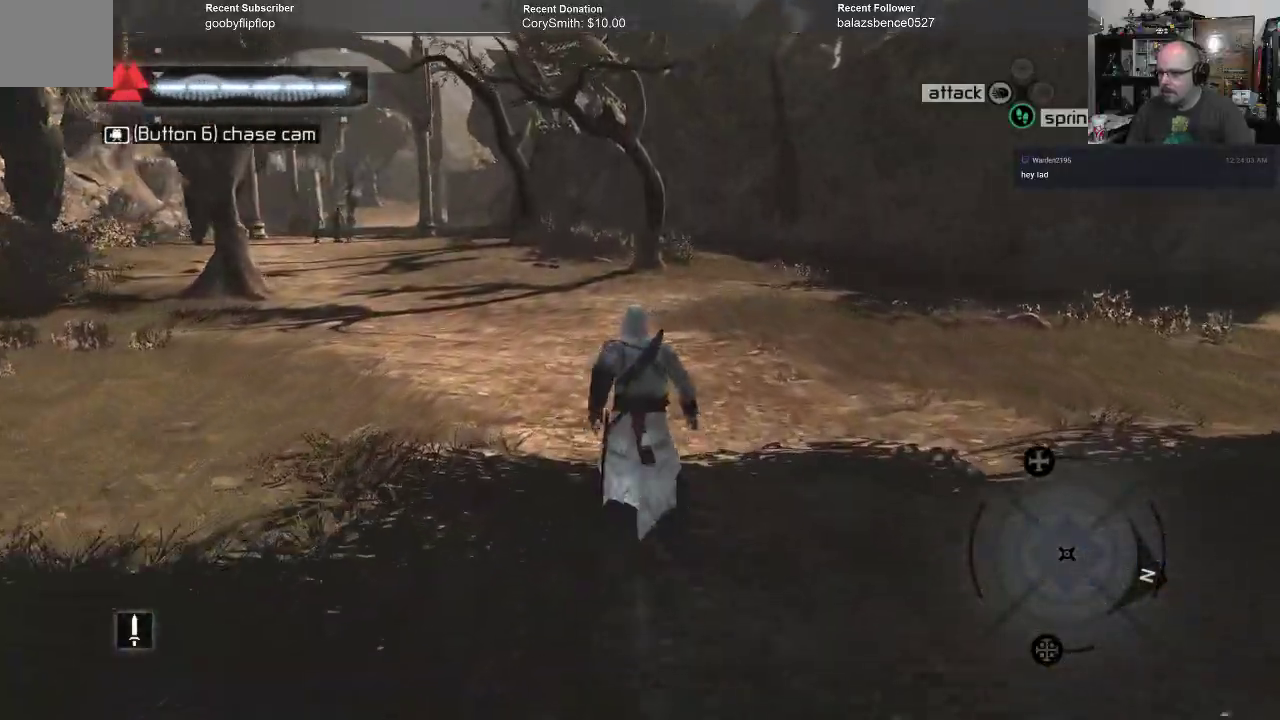
{"dt_ms": 500, "buttons": [], "left_stick": "up", "right_stick": "left", "events": [[267, "A", "up"], [267, "R1", "up"], [367, "right_stick", "left"]]}
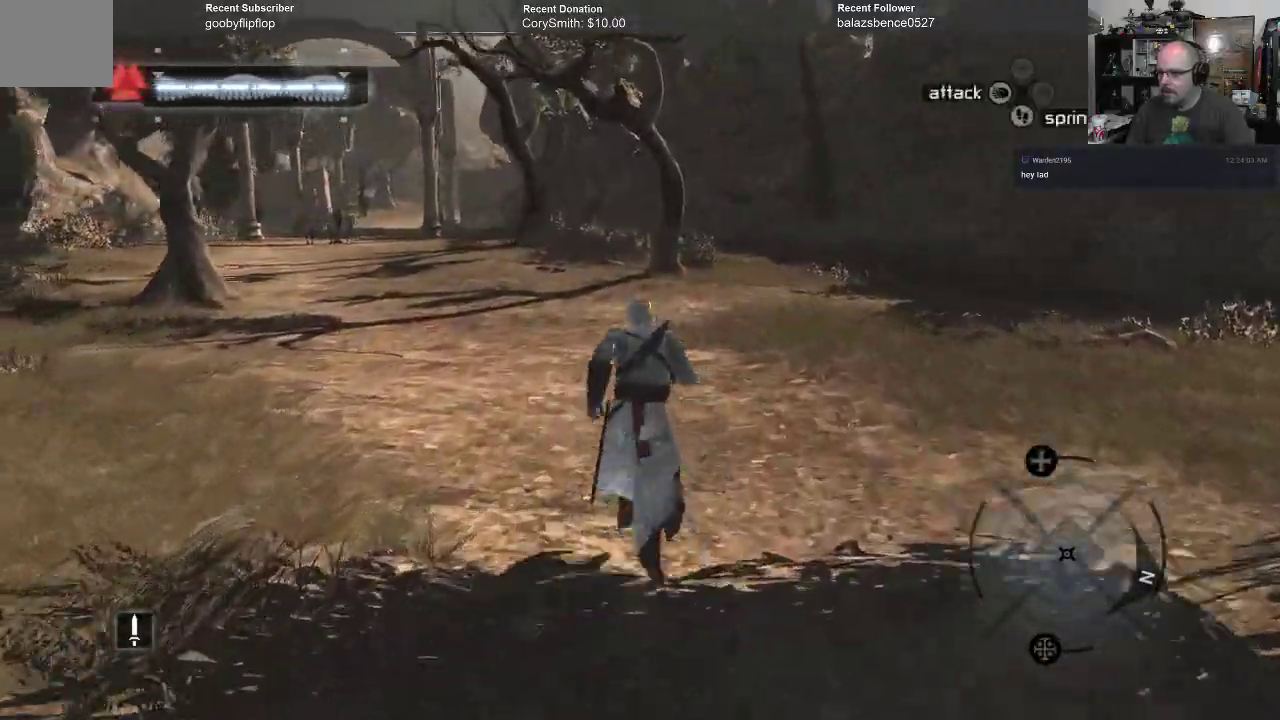
{"dt_ms": 1000, "buttons": [], "left_stick": "up-right", "right_stick": "down-left"}
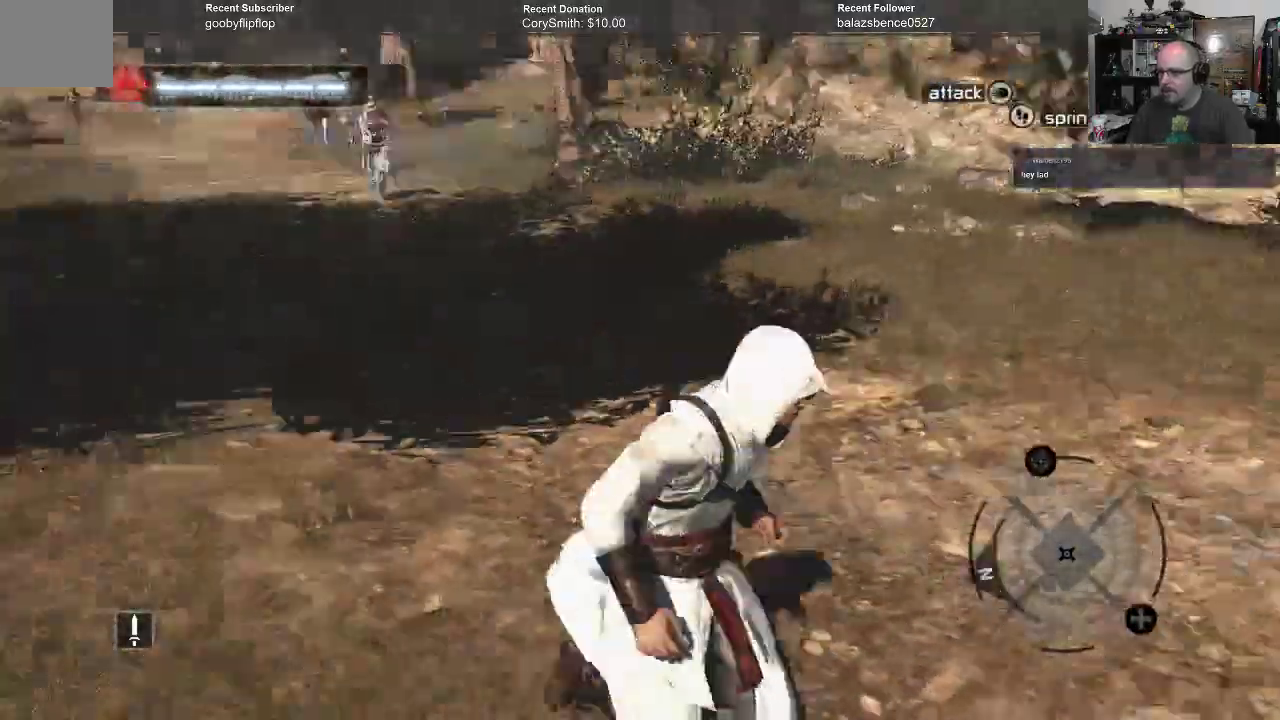
{"dt_ms": 500, "buttons": [], "left_stick": "down-right", "right_stick": "center", "events": [[233, "left_stick", "right"], [500, "left_stick", "down-right"], [500, "right_stick", "center"]]}
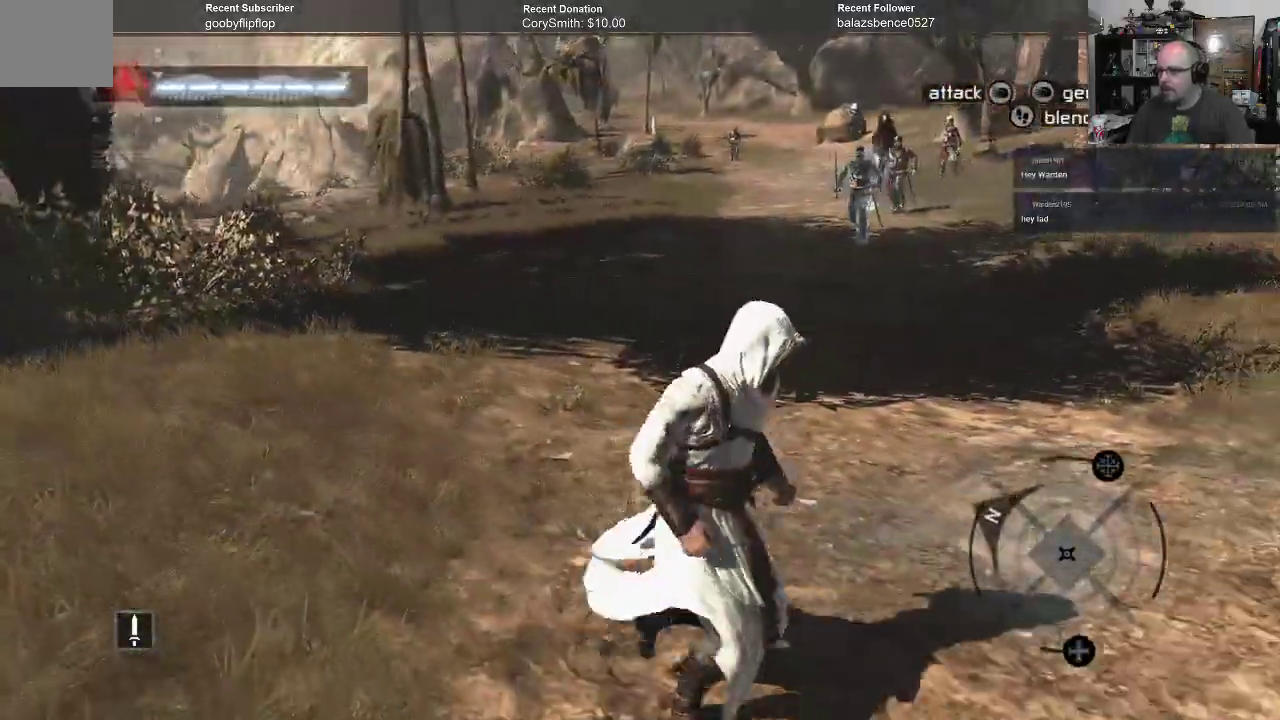
{"dt_ms": 500, "buttons": [], "left_stick": "down-right", "right_stick": "center", "events": []}
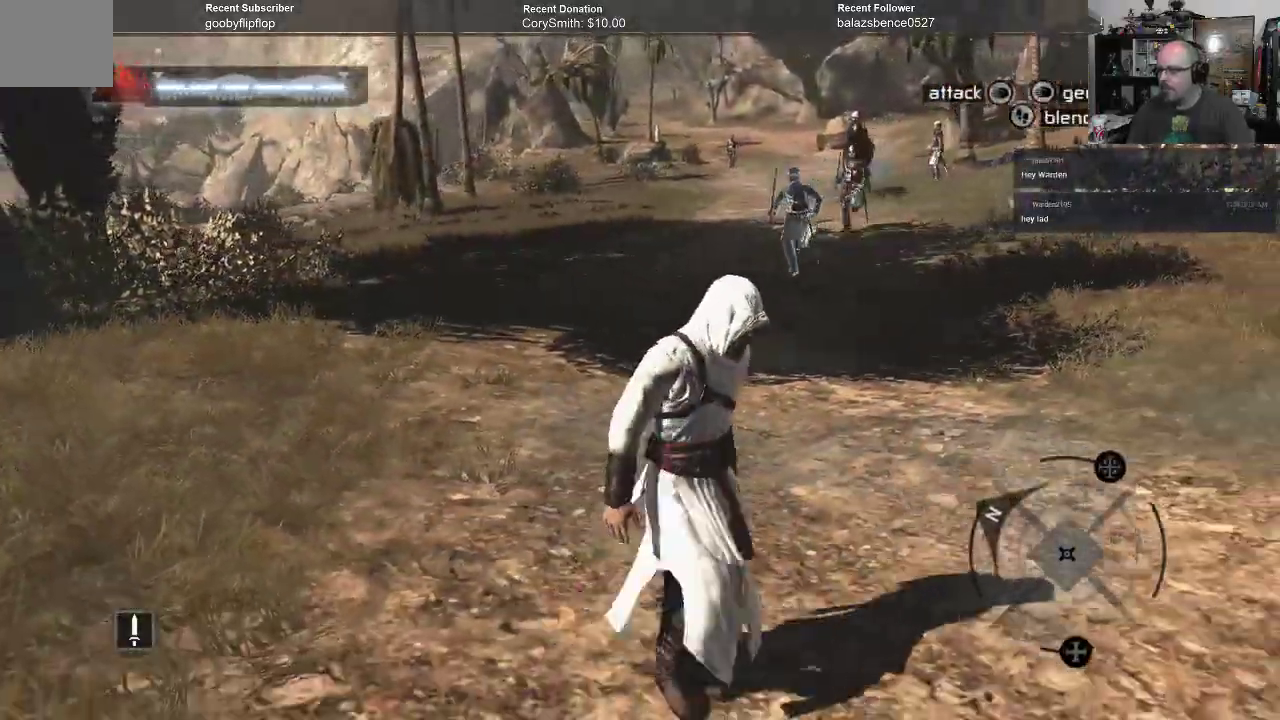
{"dt_ms": 500, "buttons": [], "left_stick": "right", "right_stick": "right", "events": [[33, "right_stick", "down-right"], [200, "right_stick", "right"], [233, "left_stick", "right"]]}